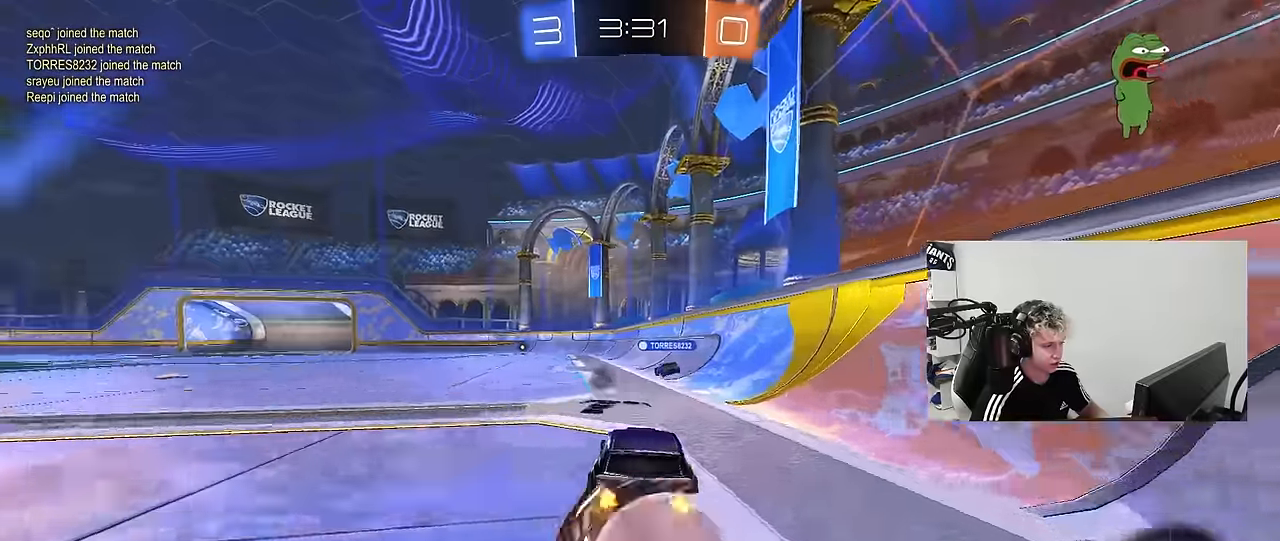
Gameplay with keyboard and mouse; each line is a JSON object with the keys and mouse buttons held at the frame after it. "events" lists presses ("down") and releases ("up") of "1", "2", "3", "4", "5", "a", "alt", "c", "caps_lock", "ctrl", "d", "e", "f", "g", "q", "r", "s", "shift", "space", "t", "tab", "v", "w", "x", "z", "mouse_left", "mouse_wheel" and "mouse_right" between this image and that frame as [ms after this image, input, new state], when the widget could be followed in between. "mouse_left", "mouse_wheel", "mouse_right" = the "left", "wheel", "right" buttons of the "mouse" list. No other keys are recorded. "wheel" means that the mouse wheel is clicked or scrolled. "mouse_move" is the direction in which the mouse moves at that frame (one of eight, or "still"), when it could be read.
{"keys": ["a", "s", "shift", "space"], "mouse": [], "mouse_move": "still", "events": [[33, "a", "down"], [33, "shift", "down"], [33, "space", "down"], [83, "mouse_right", "up"], [133, "mouse_right", "down"], [167, "s", "down"], [167, "space", "up"], [167, "w", "up"], [267, "mouse_left", "up"], [267, "mouse_right", "up"], [400, "space", "down"]]}
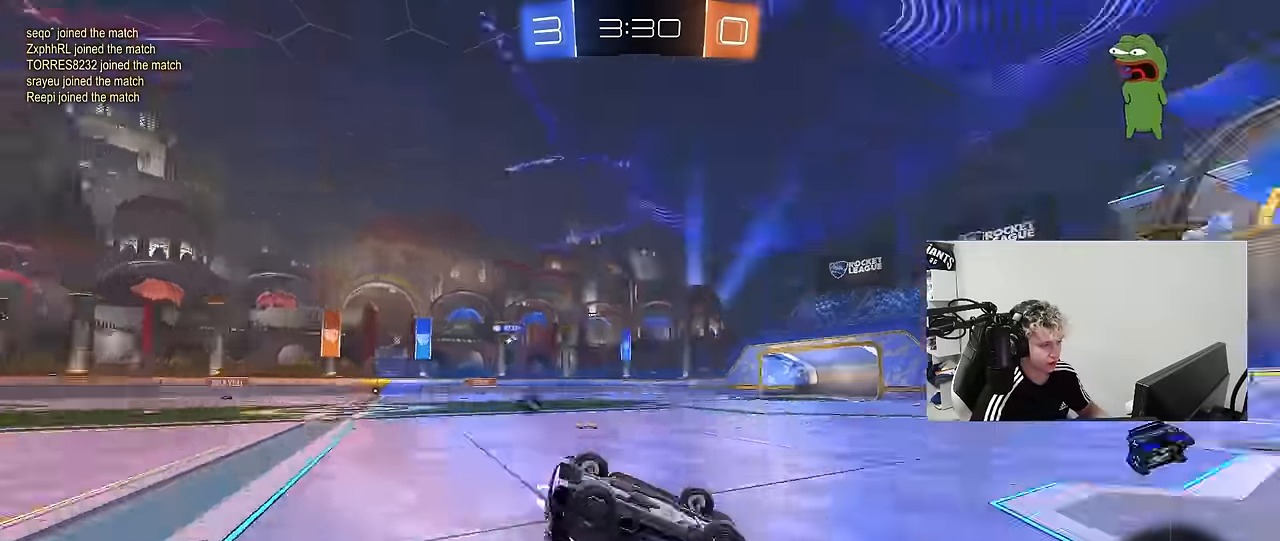
{"keys": [], "mouse": [], "mouse_move": "still", "events": [[50, "s", "up"], [100, "space", "up"], [200, "s", "down"], [417, "s", "up"], [467, "a", "up"], [467, "shift", "up"]]}
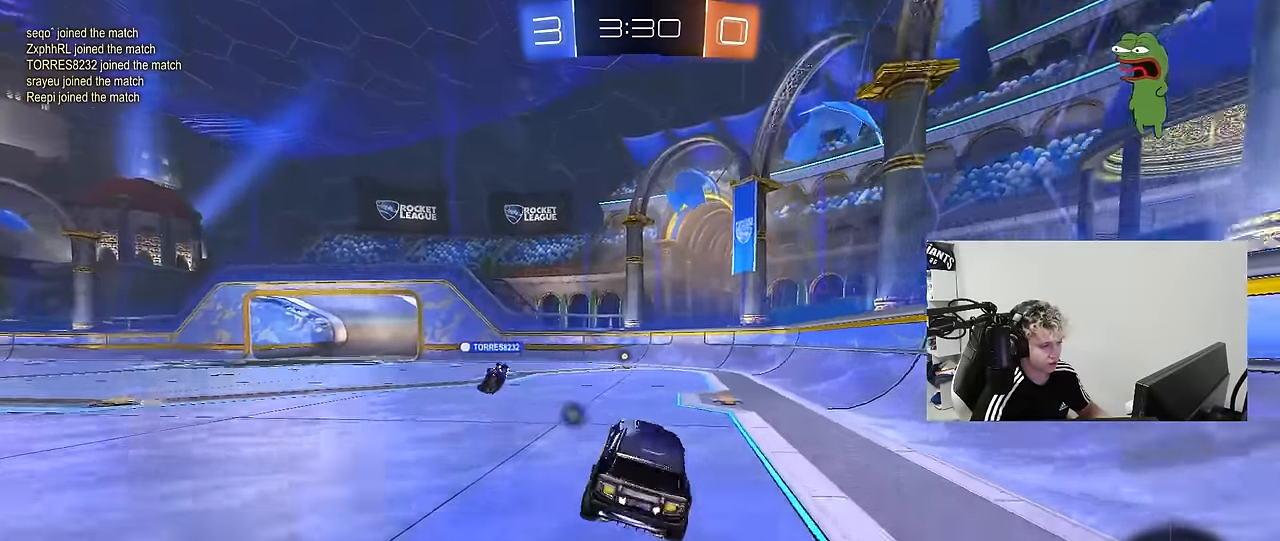
{"keys": ["d", "shift", "w"], "mouse": ["left"], "mouse_move": "still", "events": [[67, "space", "down"], [167, "space", "up"], [200, "w", "down"], [250, "a", "down"], [400, "mouse_left", "down"], [400, "mouse_right", "down"], [433, "a", "up"], [483, "d", "down"], [483, "mouse_right", "up"], [483, "shift", "down"]]}
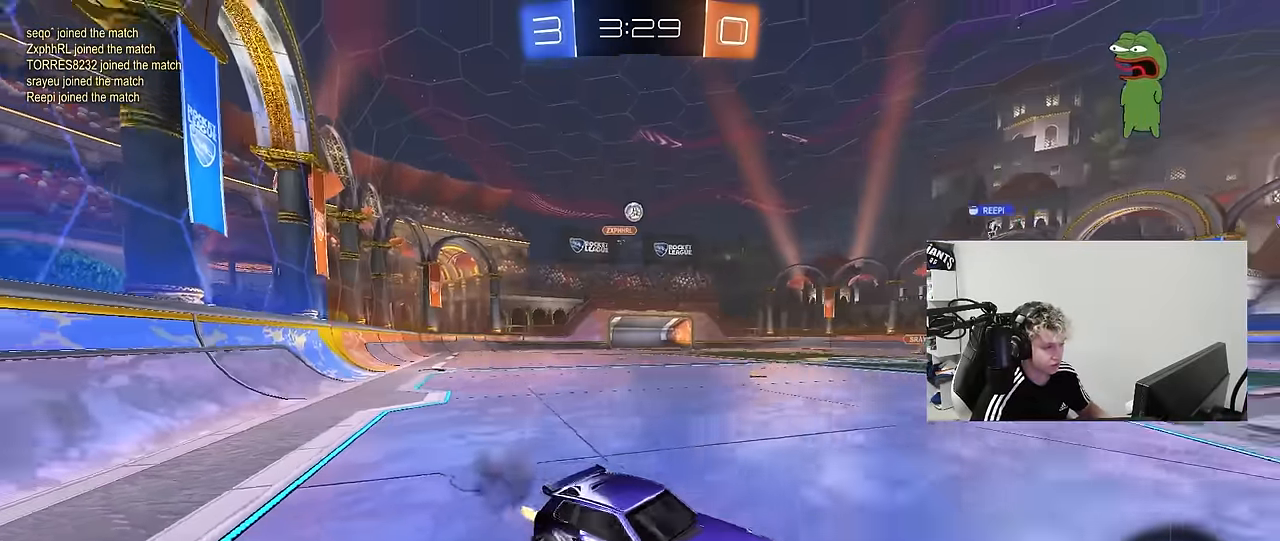
{"keys": ["d", "shift"], "mouse": [], "mouse_move": "still", "events": [[33, "mouse_right", "down"], [83, "mouse_left", "up"], [133, "s", "down"], [133, "w", "up"], [217, "mouse_right", "up"], [450, "s", "up"]]}
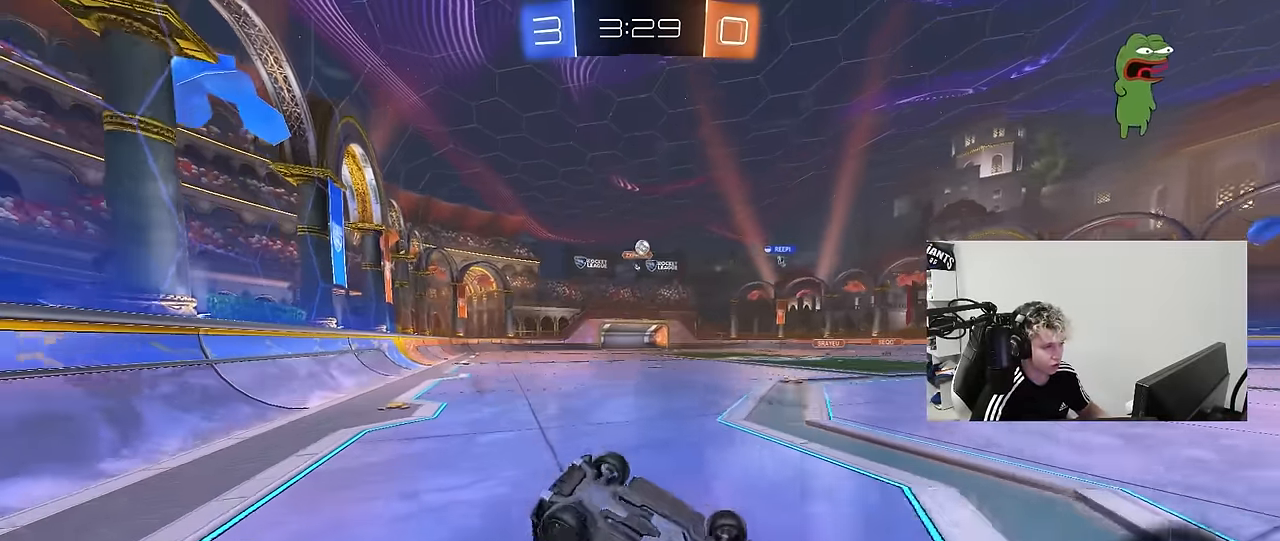
{"keys": ["a", "w"], "mouse": [], "mouse_move": "still", "events": [[50, "s", "down"], [233, "shift", "up"], [283, "d", "up"], [283, "s", "up"], [383, "a", "down"], [433, "w", "down"]]}
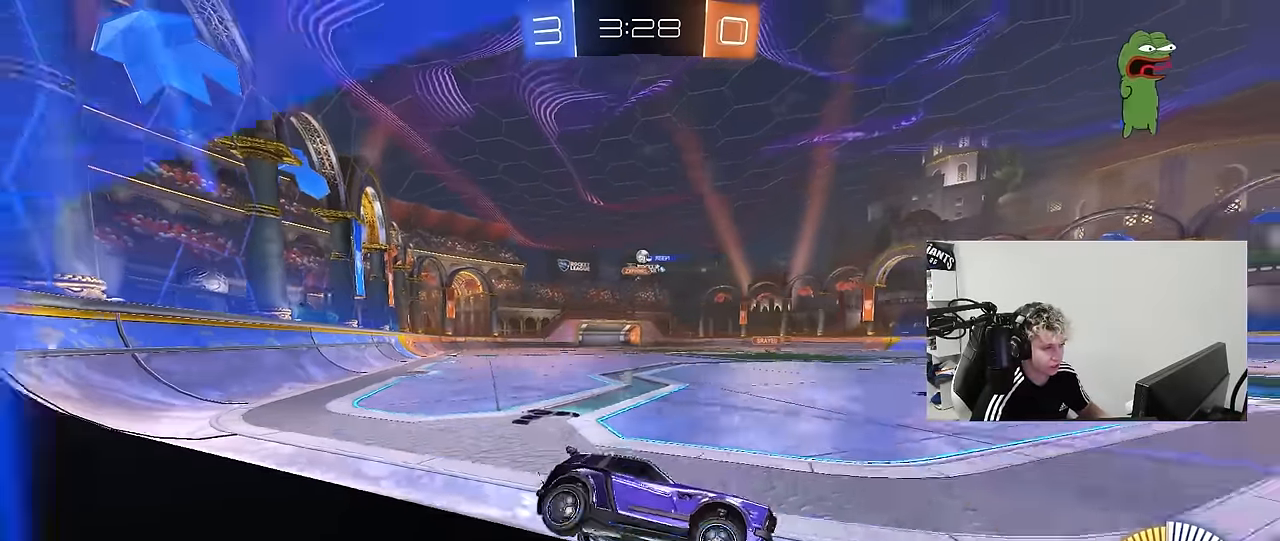
{"keys": ["w"], "mouse": [], "mouse_move": "still", "events": [[433, "a", "up"]]}
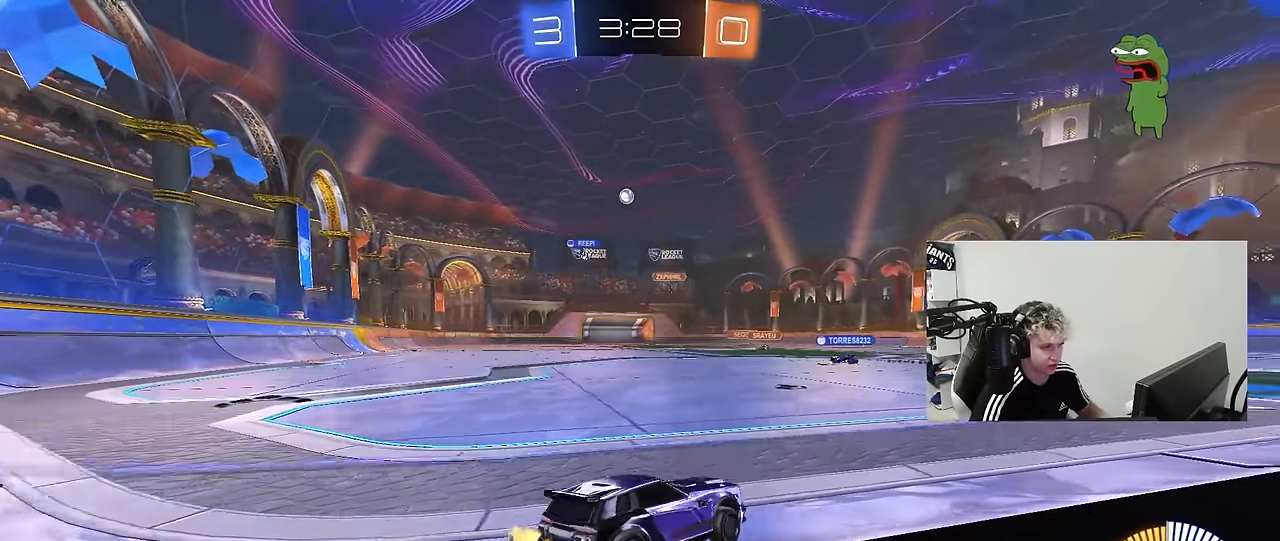
{"keys": ["a", "w"], "mouse": [], "mouse_move": "still", "events": [[133, "a", "down"], [317, "shift", "down"], [367, "shift", "up"]]}
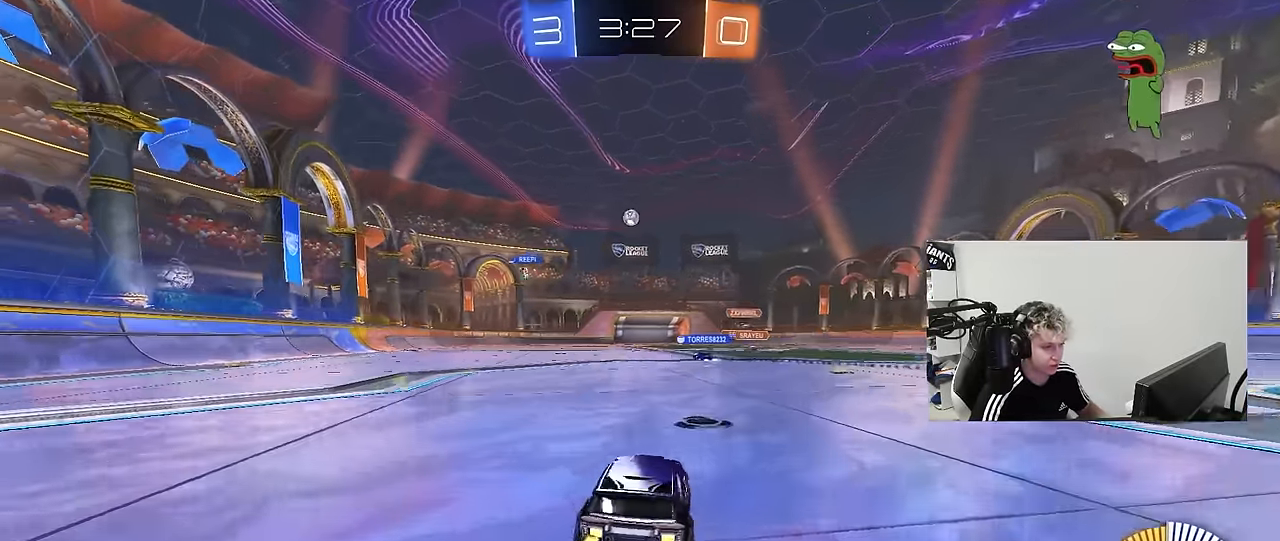
{"keys": ["d", "w"], "mouse": ["left"], "mouse_move": "still", "events": [[233, "a", "up"], [283, "mouse_left", "down"], [467, "d", "down"]]}
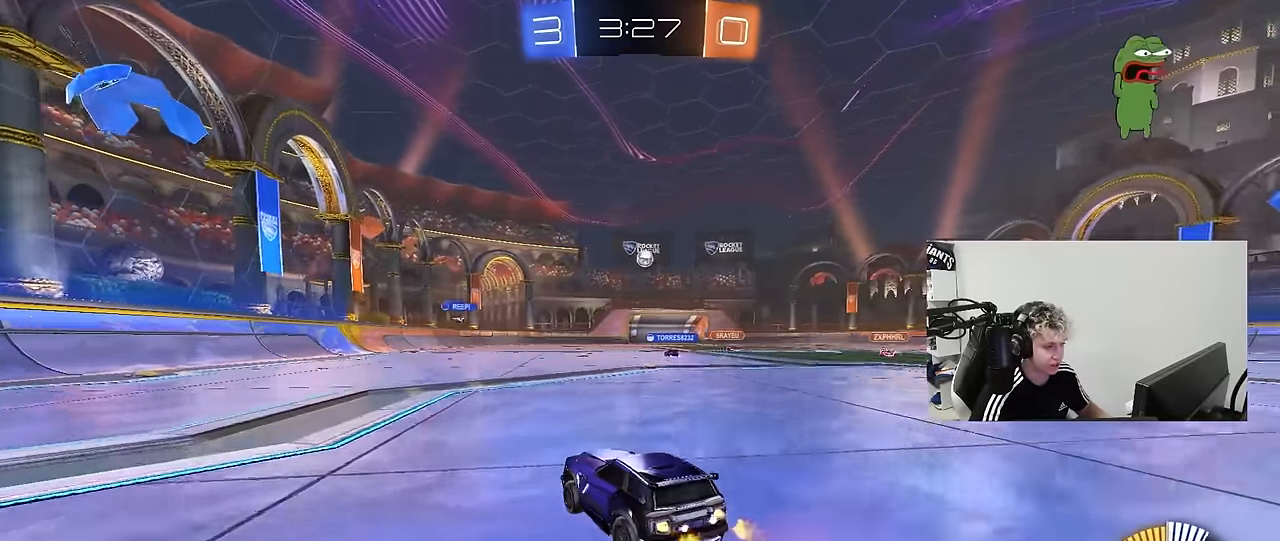
{"keys": ["d", "w"], "mouse": [], "mouse_move": "still", "events": [[200, "mouse_left", "up"], [250, "d", "up"], [433, "d", "down"]]}
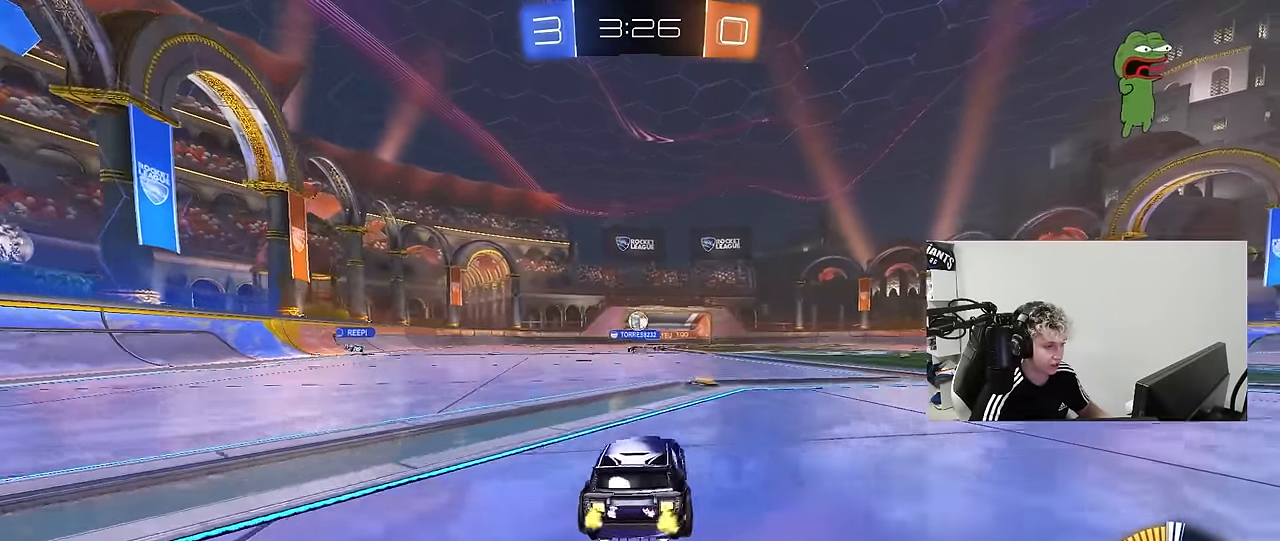
{"keys": ["a", "w"], "mouse": [], "mouse_move": "still", "events": [[83, "d", "up"], [183, "a", "down"], [317, "a", "up"], [450, "a", "down"]]}
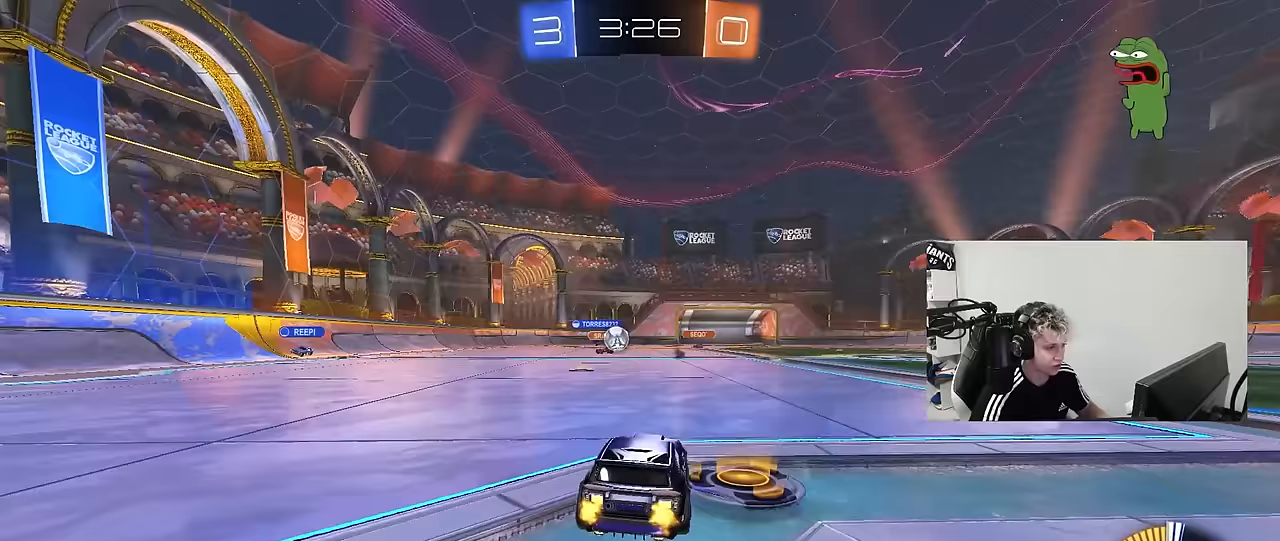
{"keys": ["a", "shift", "w"], "mouse": ["left"], "mouse_move": "still", "events": [[100, "a", "up"], [183, "a", "down"], [283, "mouse_left", "down"], [333, "shift", "down"], [383, "shift", "up"], [417, "shift", "down"]]}
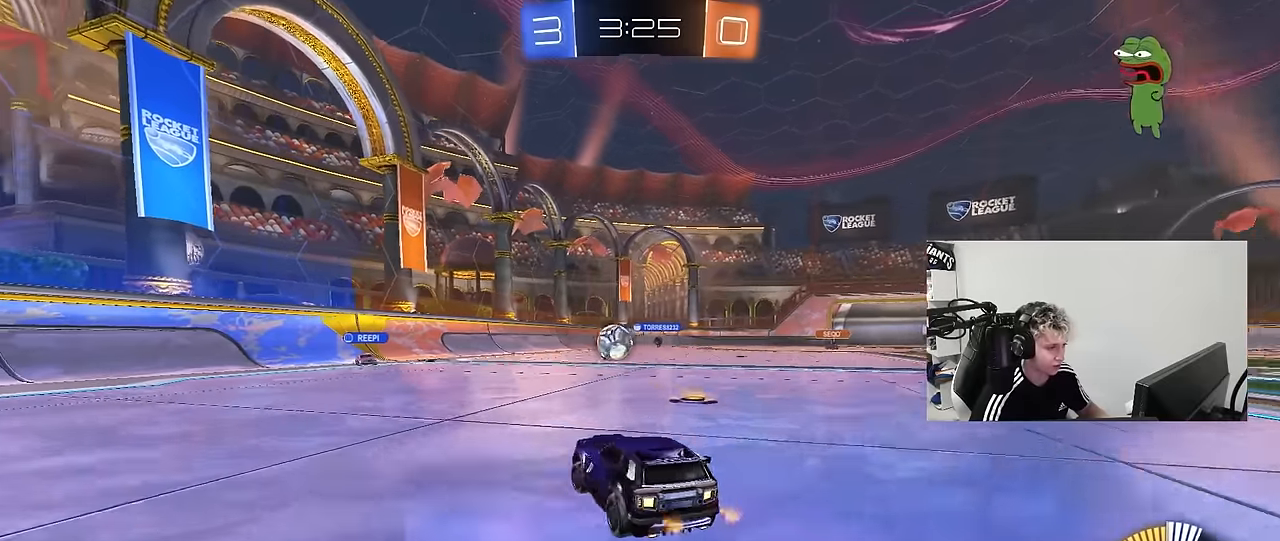
{"keys": ["a", "w"], "mouse": [], "mouse_move": "still", "events": [[17, "mouse_left", "up"], [117, "shift", "up"]]}
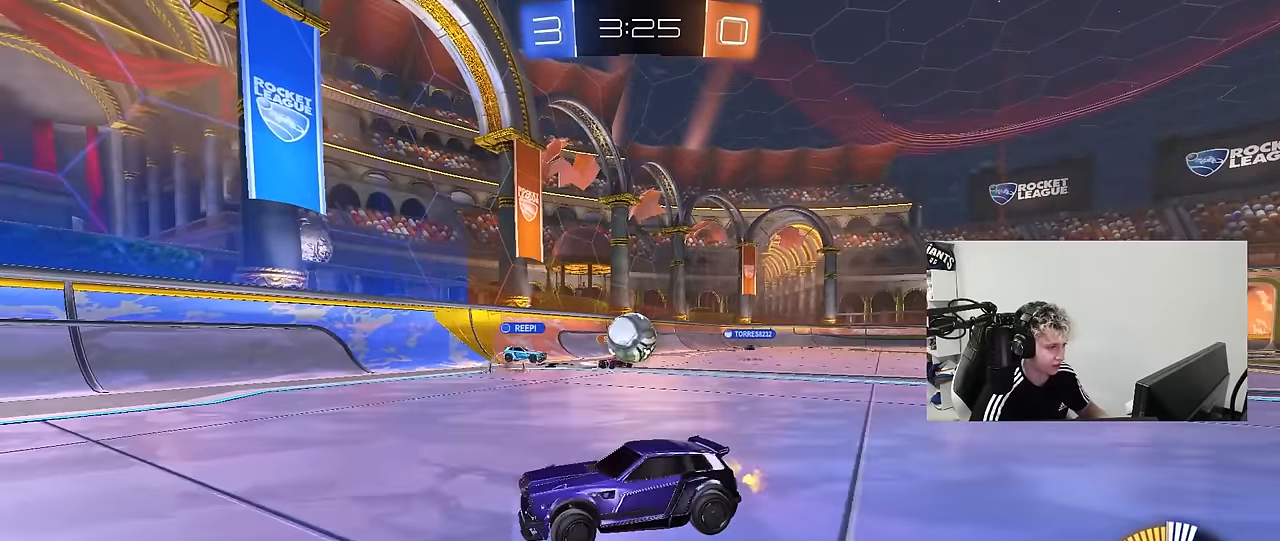
{"keys": ["a", "w"], "mouse": [], "mouse_move": "still", "events": [[367, "shift", "down"], [450, "shift", "up"]]}
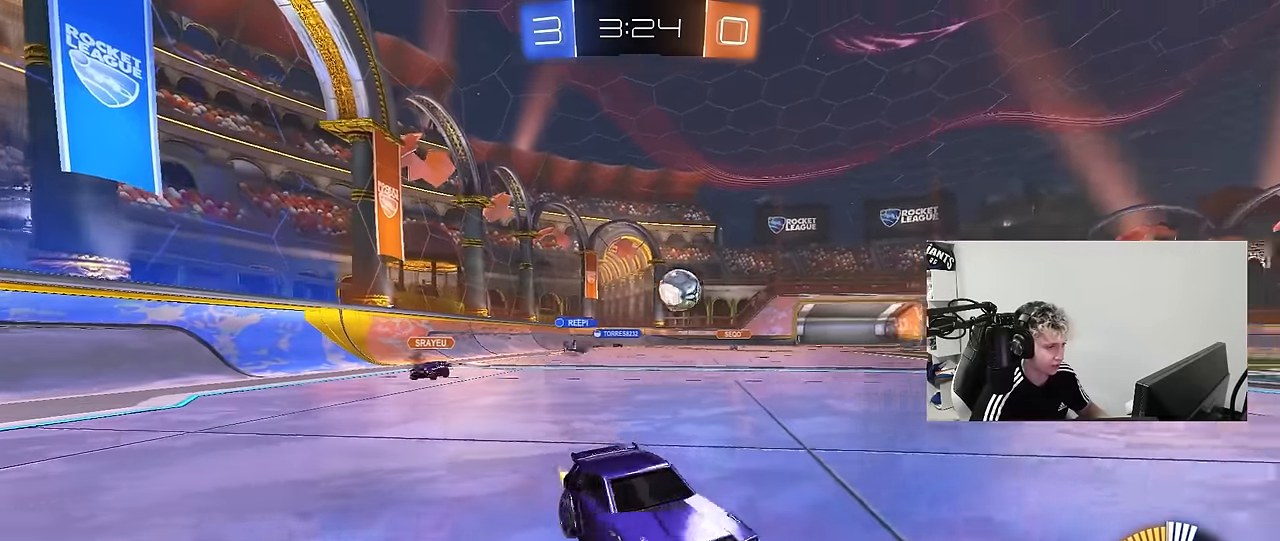
{"keys": ["a", "s", "shift"], "mouse": ["left", "right"], "mouse_move": "down", "events": [[50, "a", "up"], [233, "d", "down"], [283, "d", "up"], [283, "mouse_left", "down"], [283, "mouse_right", "down"], [333, "a", "down"], [333, "shift", "down"], [383, "mouse_right", "up"], [417, "mouse_right", "down"], [467, "s", "down"], [467, "w", "up"]]}
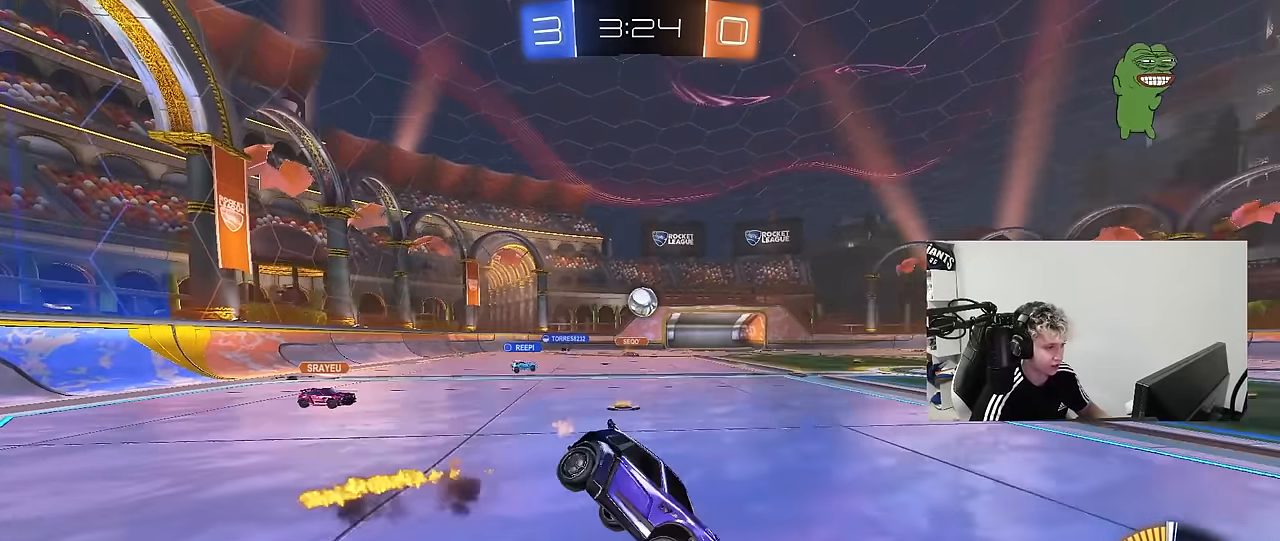
{"keys": ["a", "s", "shift"], "mouse": [], "mouse_move": "still", "events": [[17, "mouse_left", "up"], [67, "mouse_right", "up"], [350, "s", "up"], [433, "s", "down"]]}
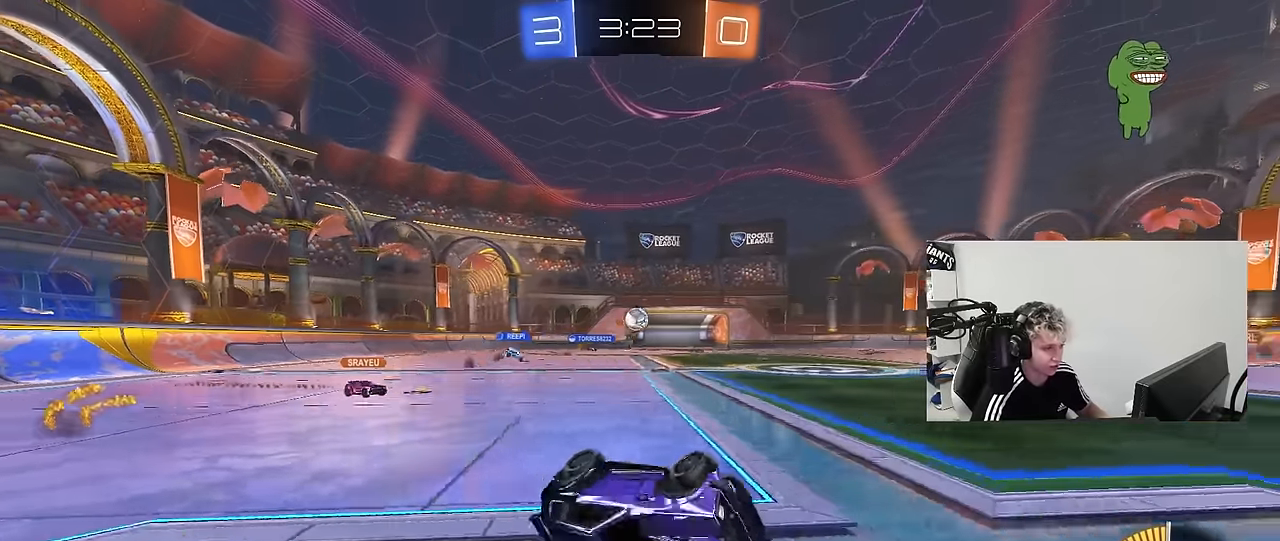
{"keys": ["a", "s"], "mouse": [], "mouse_move": "still", "events": [[133, "s", "up"], [183, "shift", "up"], [217, "a", "up"], [317, "a", "down"], [450, "s", "down"]]}
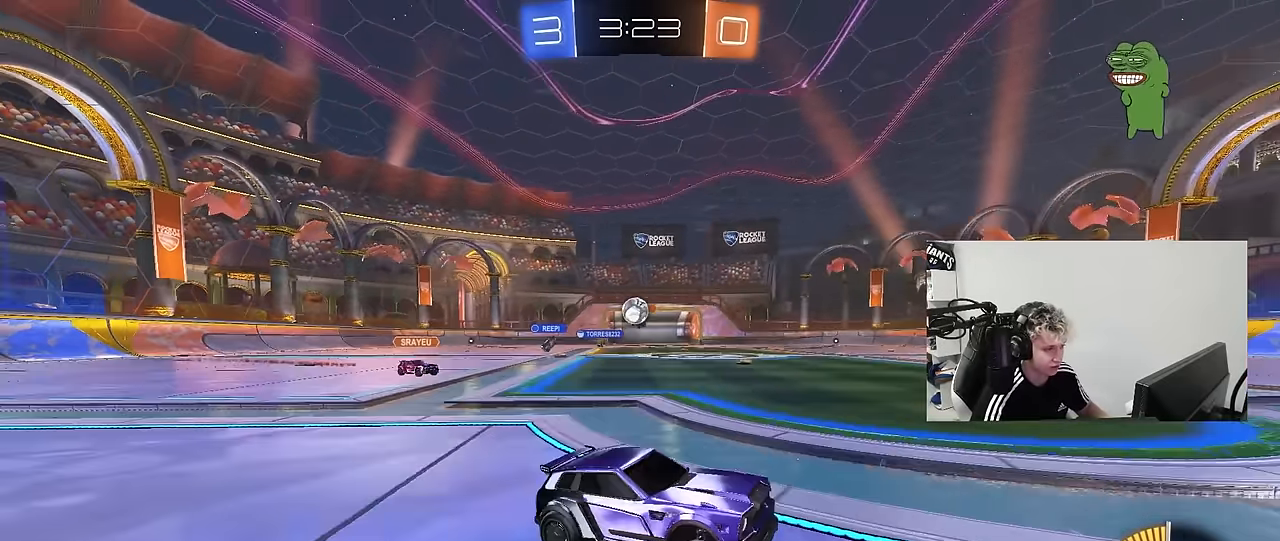
{"keys": ["d", "w"], "mouse": [], "mouse_move": "still", "events": [[100, "s", "up"], [150, "shift", "down"], [233, "shift", "up"], [233, "w", "down"], [333, "mouse_left", "down"], [467, "a", "up"], [467, "d", "down"], [467, "mouse_left", "up"]]}
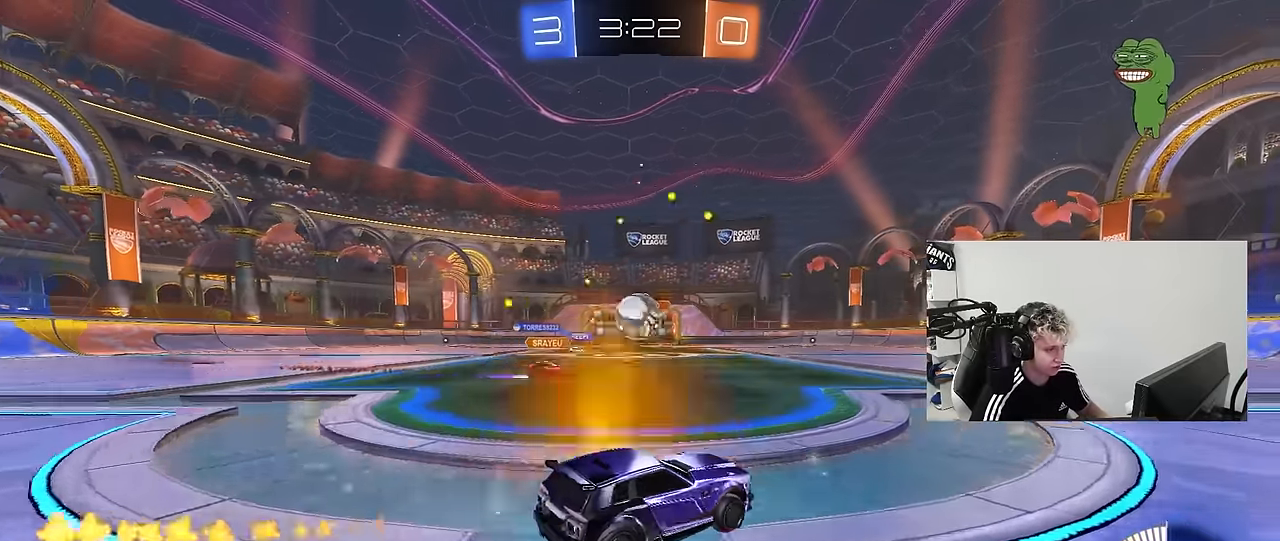
{"keys": ["d", "w"], "mouse": [], "mouse_move": "still", "events": [[117, "shift", "down"], [117, "w", "up"], [150, "shift", "up"], [150, "w", "down"]]}
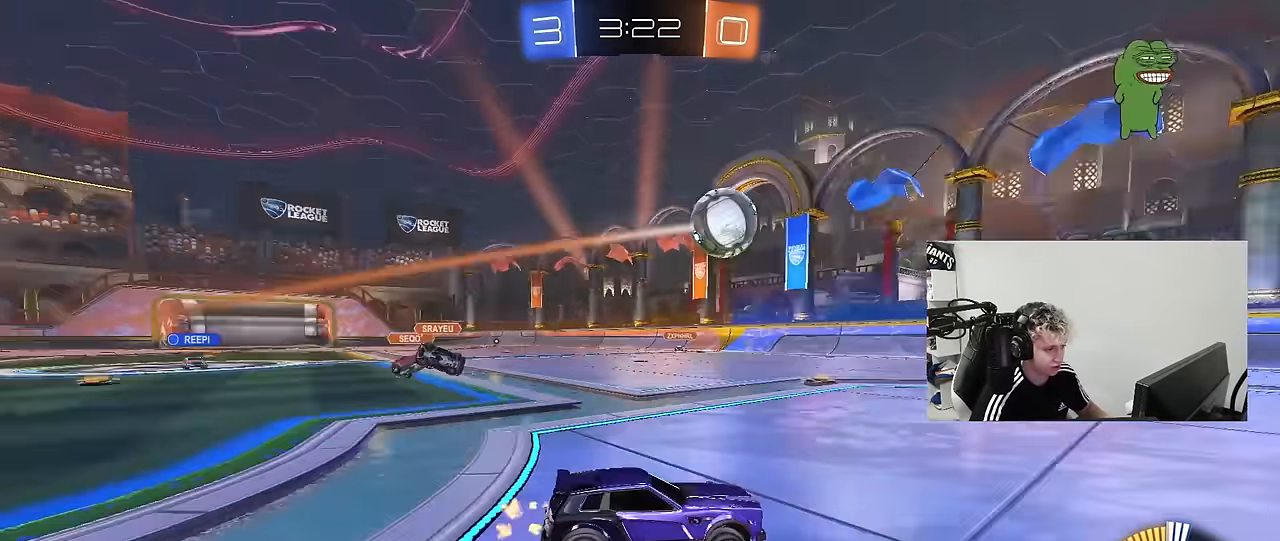
{"keys": [], "mouse": ["left"], "mouse_move": "still", "events": [[33, "a", "down"], [33, "d", "up"], [133, "w", "up"], [217, "s", "down"], [267, "a", "up"], [267, "d", "down"], [267, "mouse_right", "down"], [367, "a", "down"], [367, "mouse_left", "down"], [400, "d", "up"], [450, "a", "up"], [450, "s", "up"], [500, "mouse_right", "up"]]}
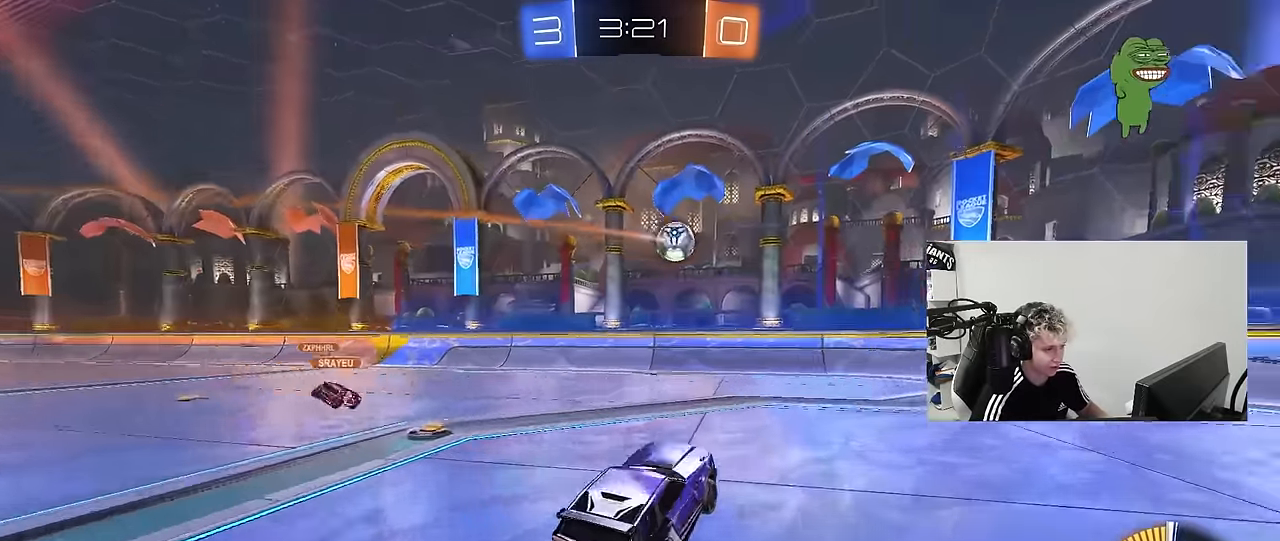
{"keys": ["d"], "mouse": ["left"], "mouse_move": "still", "events": [[50, "mouse_right", "down"], [50, "s", "down"], [100, "d", "down"], [133, "s", "up"], [133, "shift", "down"], [233, "mouse_left", "up"], [233, "mouse_right", "up"], [233, "s", "down"], [283, "shift", "up"], [333, "s", "up"], [383, "mouse_left", "down"]]}
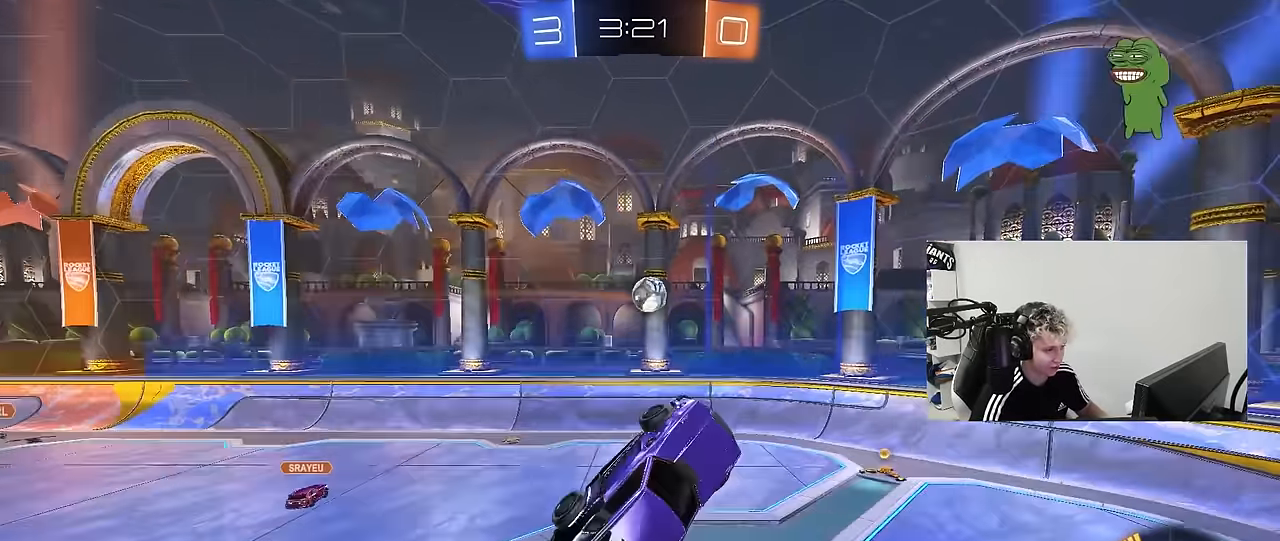
{"keys": ["a"], "mouse": ["left"], "mouse_move": "down-left", "events": [[17, "w", "down"], [200, "a", "down"], [200, "d", "up"], [200, "w", "up"], [350, "w", "down"], [433, "w", "up"]]}
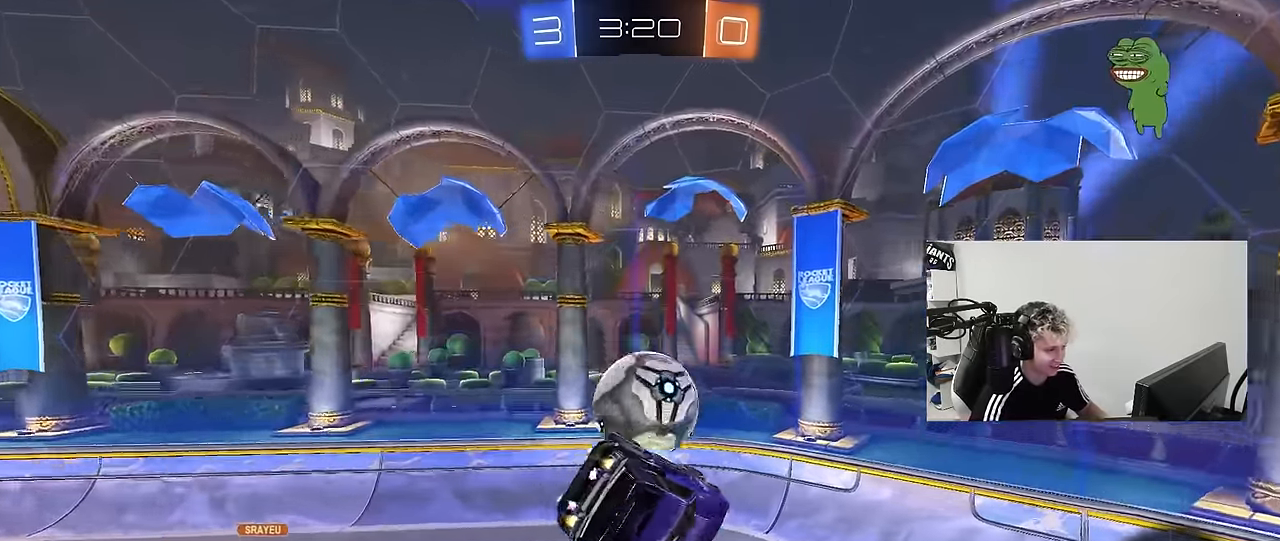
{"keys": ["d"], "mouse": [], "mouse_move": "still", "events": [[83, "d", "down"], [133, "w", "down"], [167, "a", "up"], [167, "mouse_left", "up"], [167, "shift", "down"], [417, "w", "up"], [450, "shift", "up"]]}
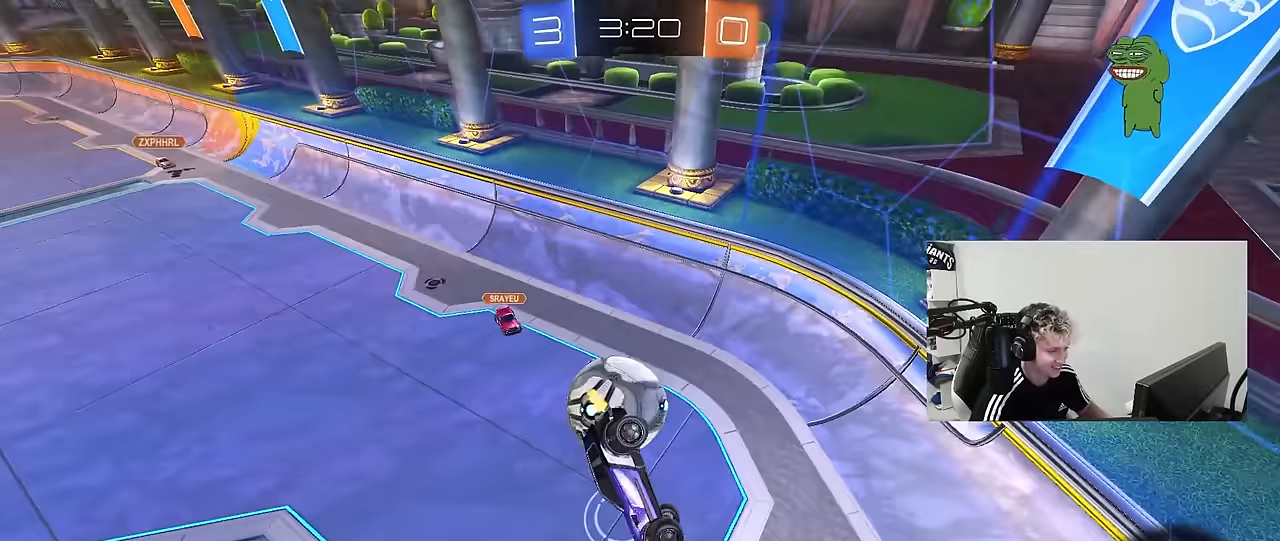
{"keys": ["d"], "mouse": [], "mouse_move": "still", "events": [[200, "s", "down"], [233, "a", "down"], [233, "d", "up"], [283, "shift", "down"], [333, "s", "up"], [333, "shift", "up"], [383, "a", "up"], [433, "d", "down"]]}
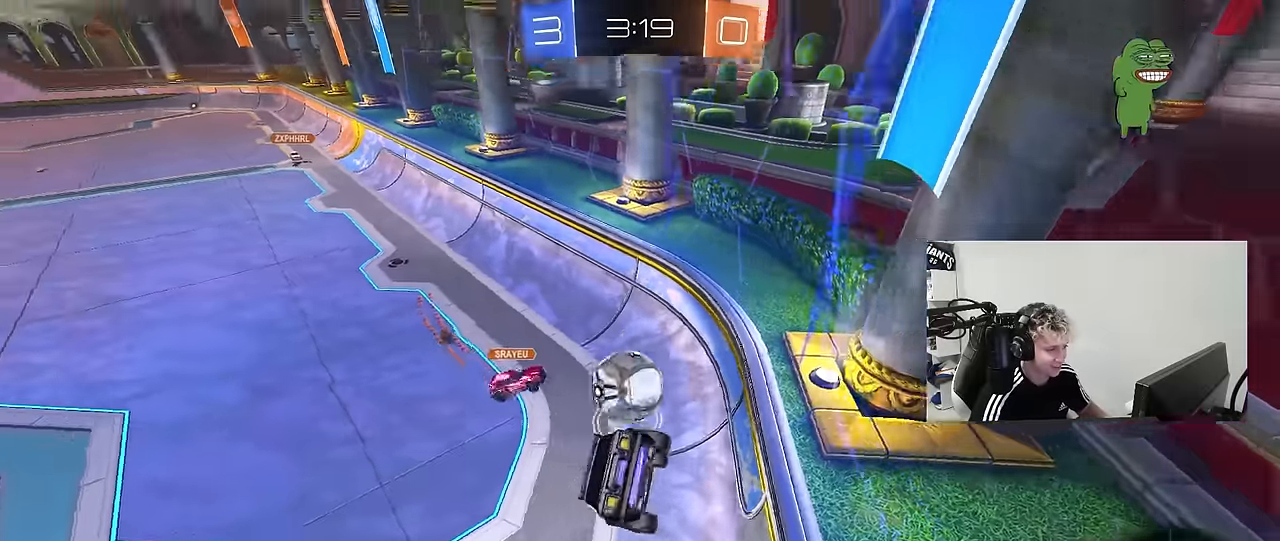
{"keys": ["d", "w"], "mouse": [], "mouse_move": "still", "events": [[17, "w", "down"]]}
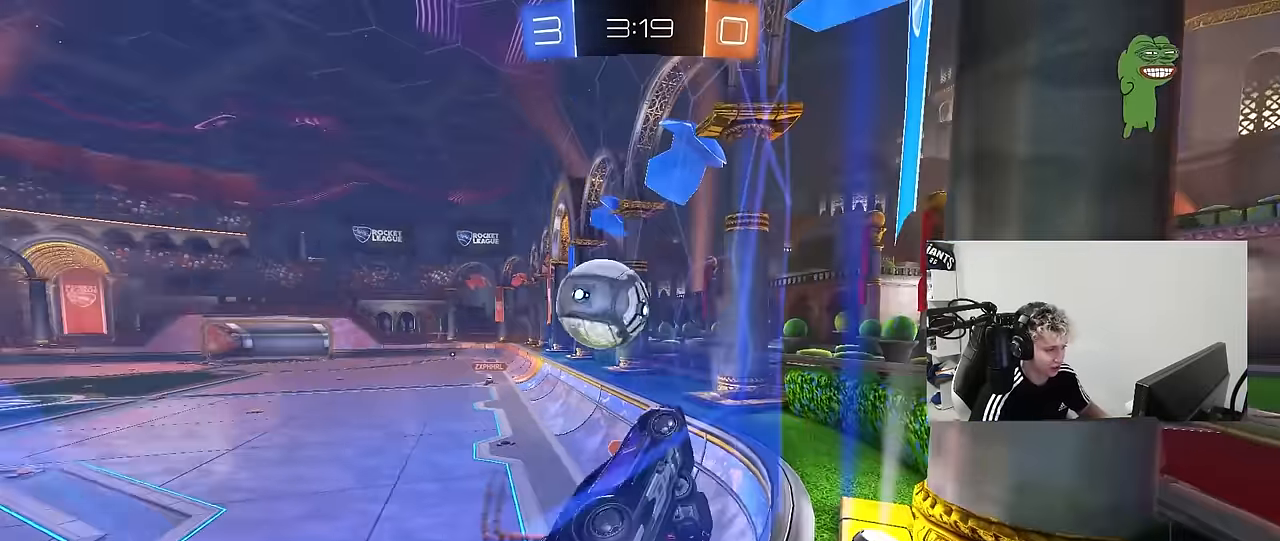
{"keys": ["a", "s", "shift"], "mouse": ["right"], "mouse_move": "still", "events": [[133, "shift", "down"], [167, "shift", "up"], [267, "mouse_left", "down"], [317, "mouse_right", "down"], [367, "d", "up"], [367, "w", "up"], [400, "a", "down"], [400, "s", "down"], [400, "shift", "down"], [450, "mouse_left", "up"]]}
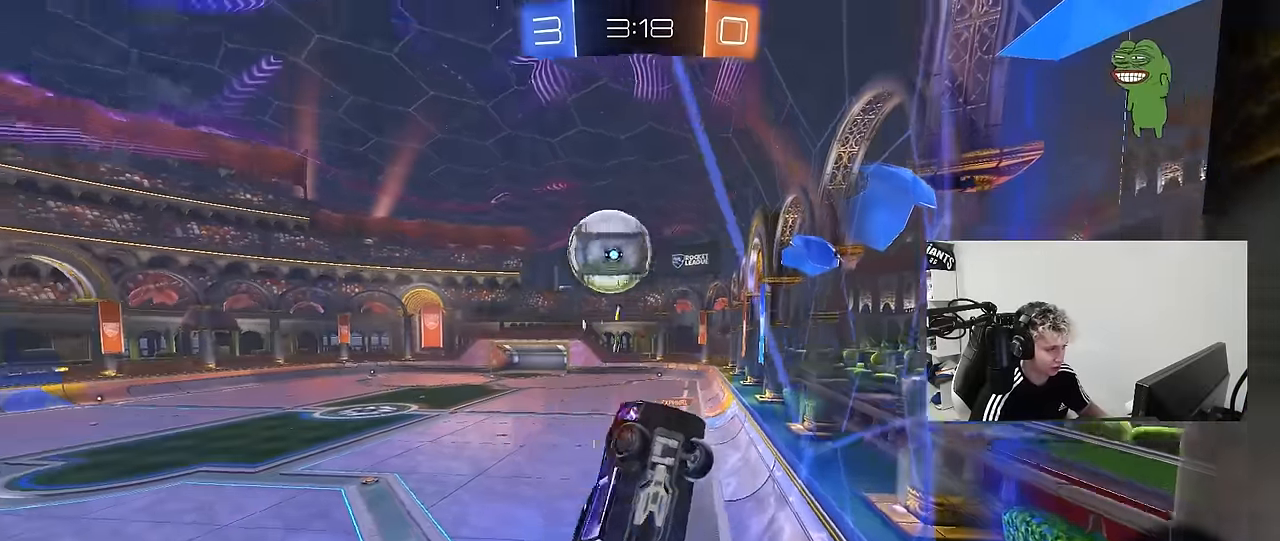
{"keys": ["d", "w"], "mouse": [], "mouse_move": "still", "events": [[100, "mouse_right", "up"], [150, "a", "up"], [150, "s", "up"], [233, "d", "down"], [233, "shift", "up"], [283, "w", "down"]]}
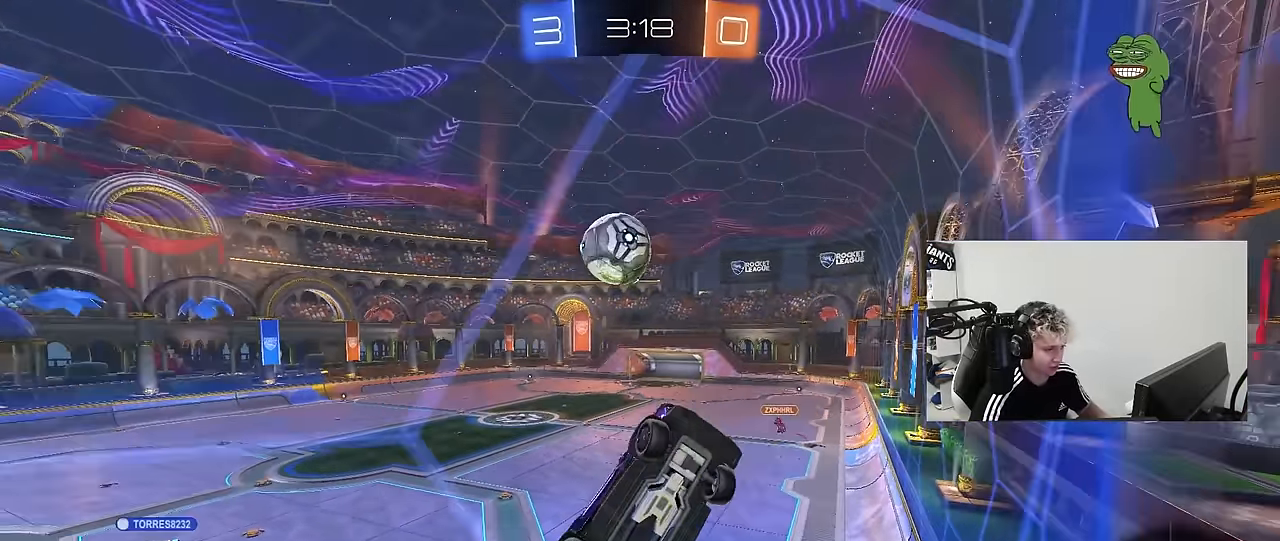
{"keys": ["d", "w"], "mouse": [], "mouse_move": "still", "events": [[117, "shift", "down"], [167, "shift", "up"]]}
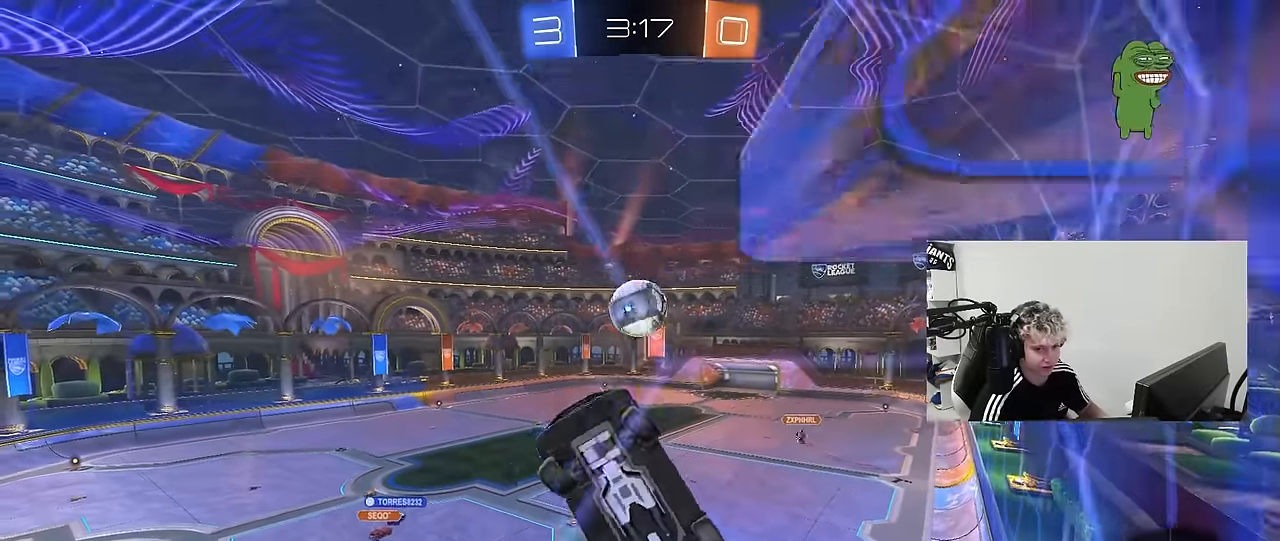
{"keys": ["d", "w"], "mouse": ["left"], "mouse_move": "still", "events": [[317, "d", "up"], [367, "mouse_left", "down"], [450, "d", "down"]]}
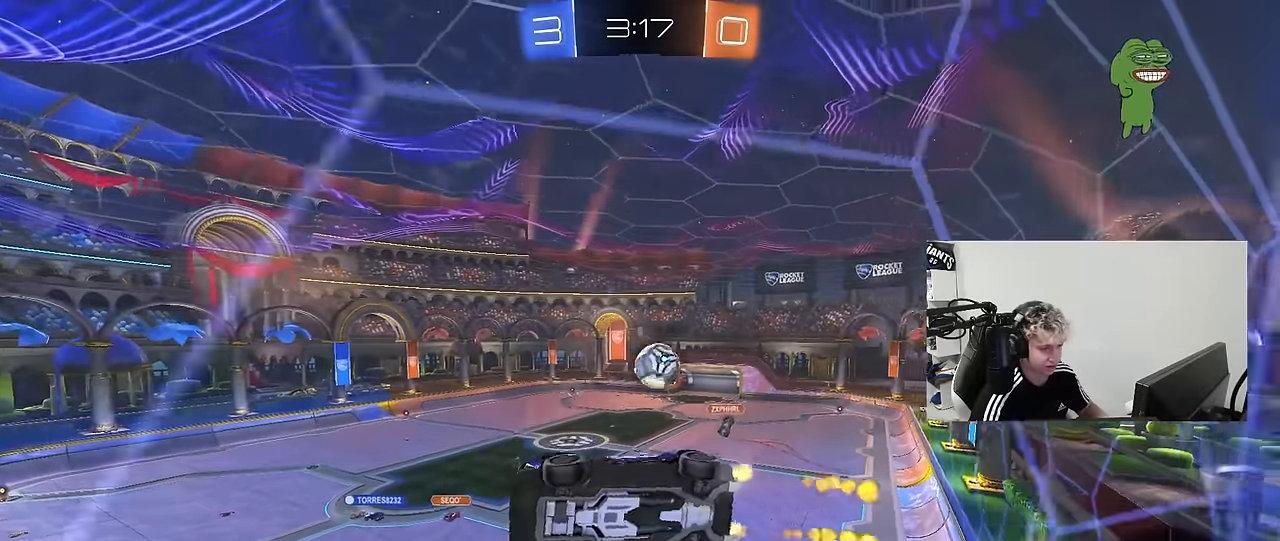
{"keys": ["a", "w"], "mouse": [], "mouse_move": "still", "events": [[183, "d", "up"], [283, "mouse_left", "up"], [417, "a", "down"]]}